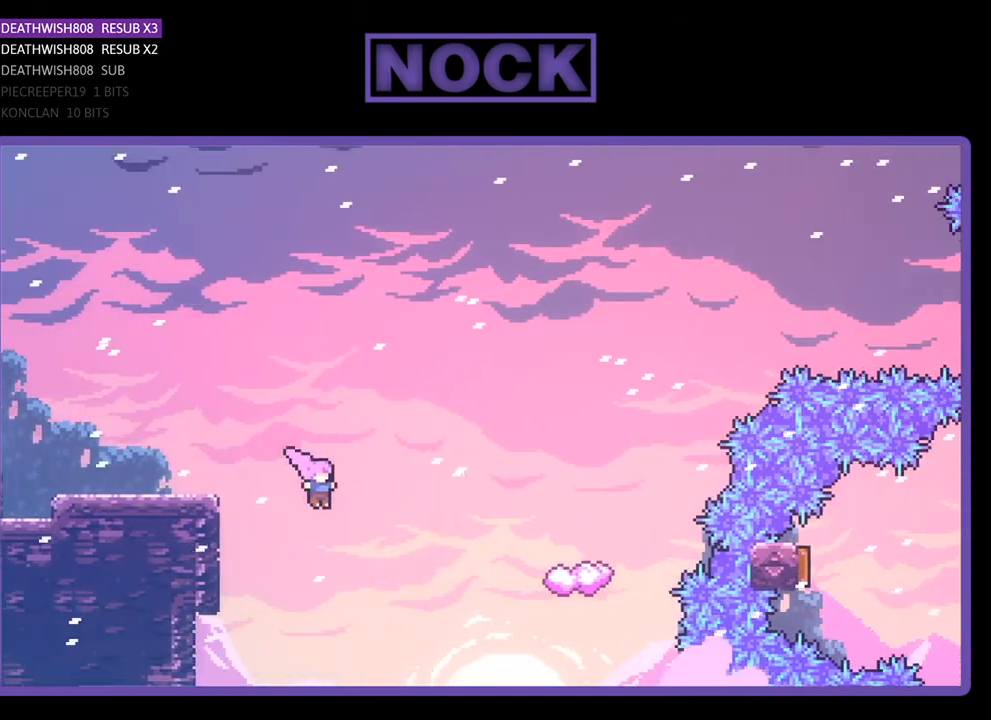
Gameplay with a controller (PlayStation layout); each line is a JSON object with the inputs held at the frame after it. "events" lists button and stick changes between this image and that frame as [ms after this image, input, new state], when the widget could be followed in between. Not read: left_stick.
{"buttons": ["CIRCLE", "R2", "DPAD_RIGHT"], "right_stick": "center", "events": [[67, "DPAD_UP", "down"], [233, "CIRCLE", "down"], [467, "DPAD_UP", "up"]]}
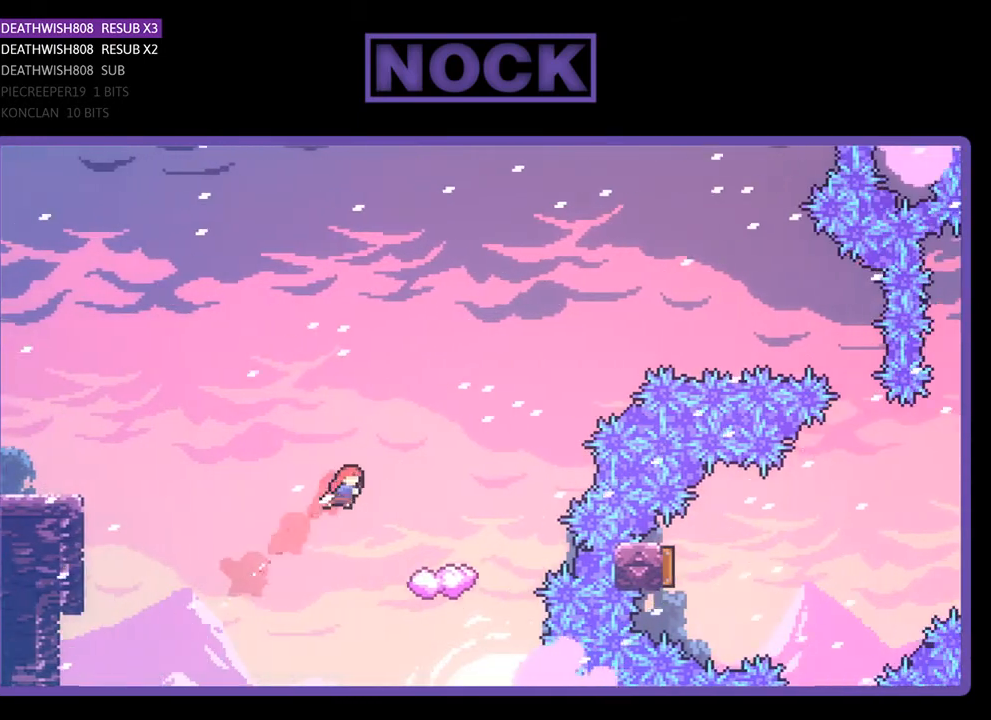
{"buttons": ["R2"], "right_stick": "center", "events": [[367, "CIRCLE", "up"], [433, "DPAD_RIGHT", "up"]]}
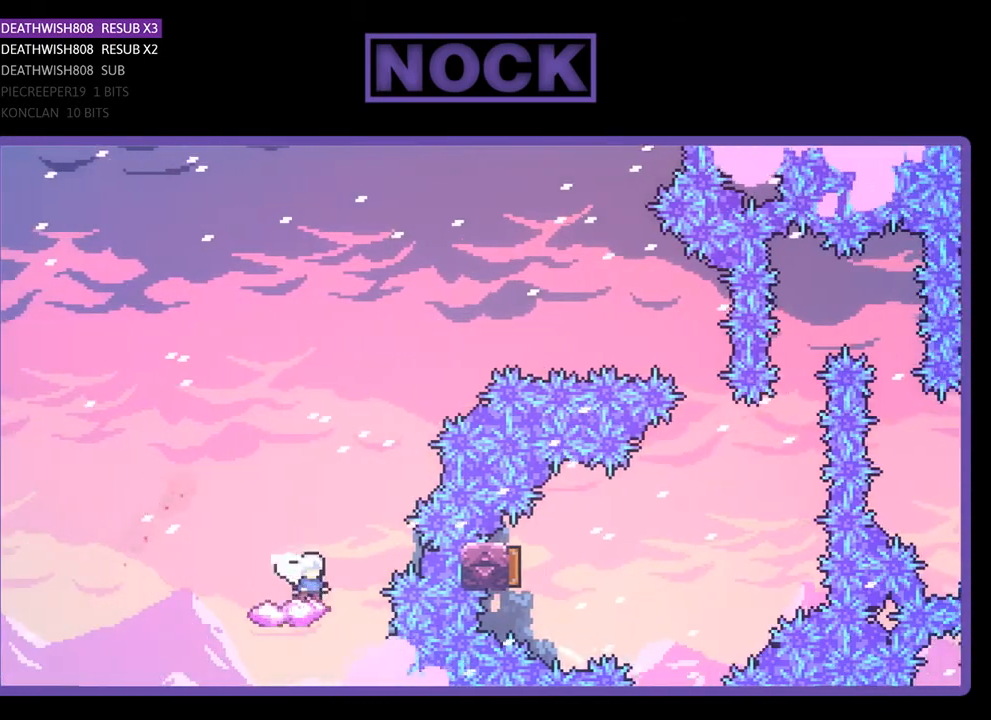
{"buttons": ["CROSS", "R2", "DPAD_RIGHT"], "right_stick": "center", "events": [[100, "DPAD_RIGHT", "down"], [200, "CROSS", "down"]]}
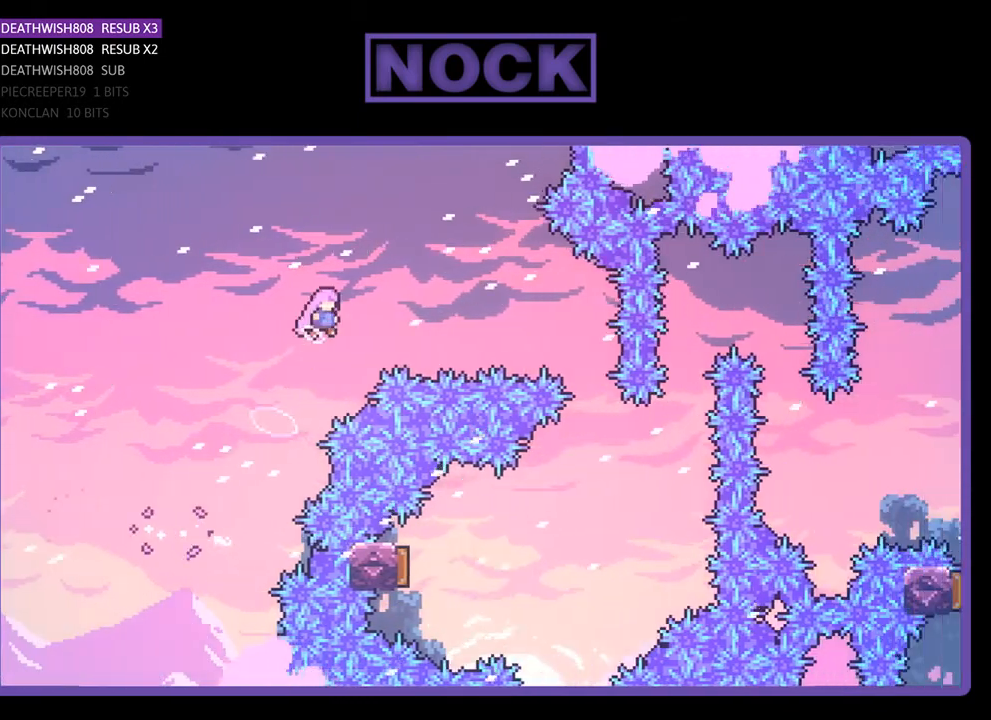
{"buttons": ["R2", "DPAD_RIGHT"], "right_stick": "center", "events": [[67, "CROSS", "up"], [200, "CIRCLE", "down"], [433, "CIRCLE", "up"]]}
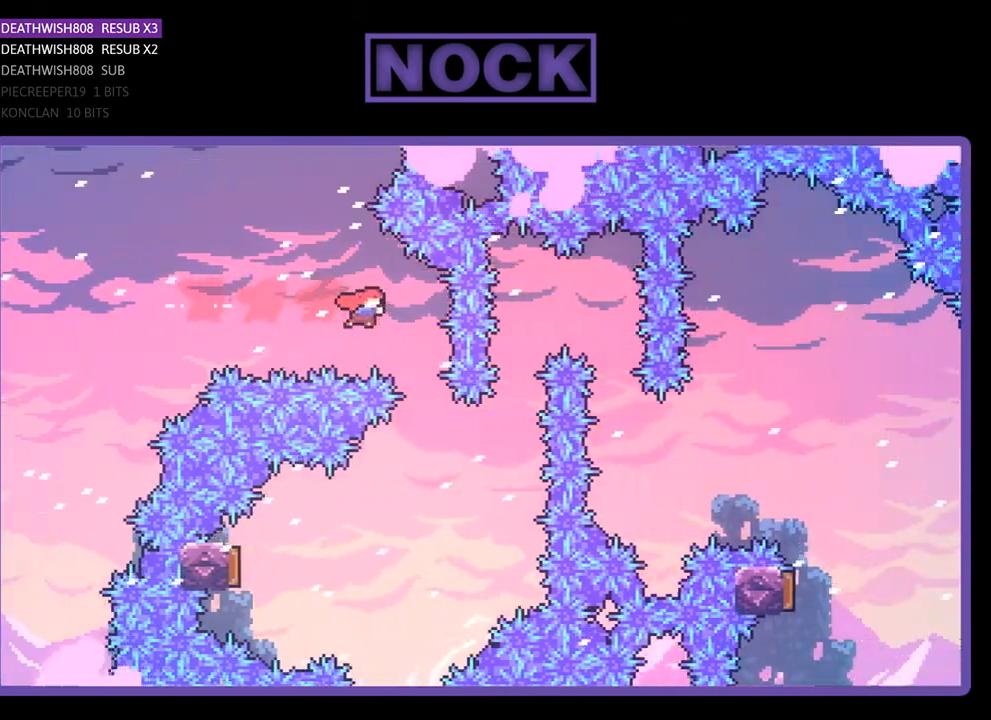
{"buttons": ["R2", "DPAD_LEFT"], "right_stick": "center", "events": [[100, "DPAD_RIGHT", "up"], [267, "DPAD_LEFT", "down"]]}
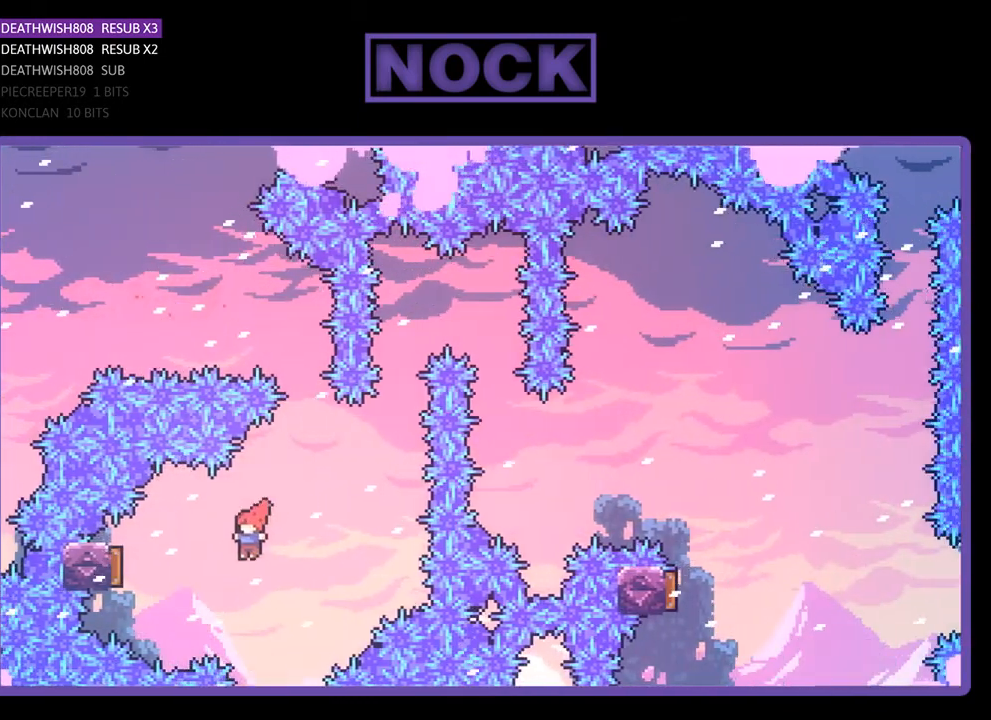
{"buttons": ["R2"], "right_stick": "center", "events": [[33, "CIRCLE", "down"], [267, "CIRCLE", "up"], [300, "DPAD_LEFT", "up"]]}
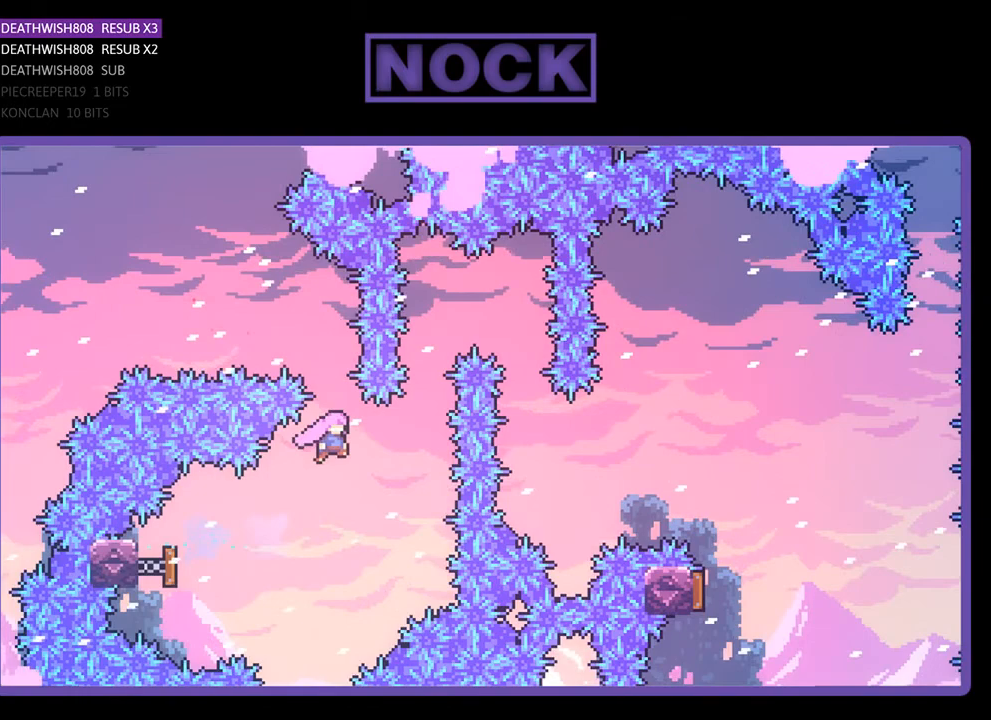
{"buttons": ["R2", "DPAD_UP", "DPAD_RIGHT"], "right_stick": "center", "events": [[33, "DPAD_RIGHT", "down"], [200, "DPAD_UP", "down"], [267, "CIRCLE", "down"], [267, "DPAD_RIGHT", "up"], [500, "CIRCLE", "up"], [500, "DPAD_RIGHT", "down"]]}
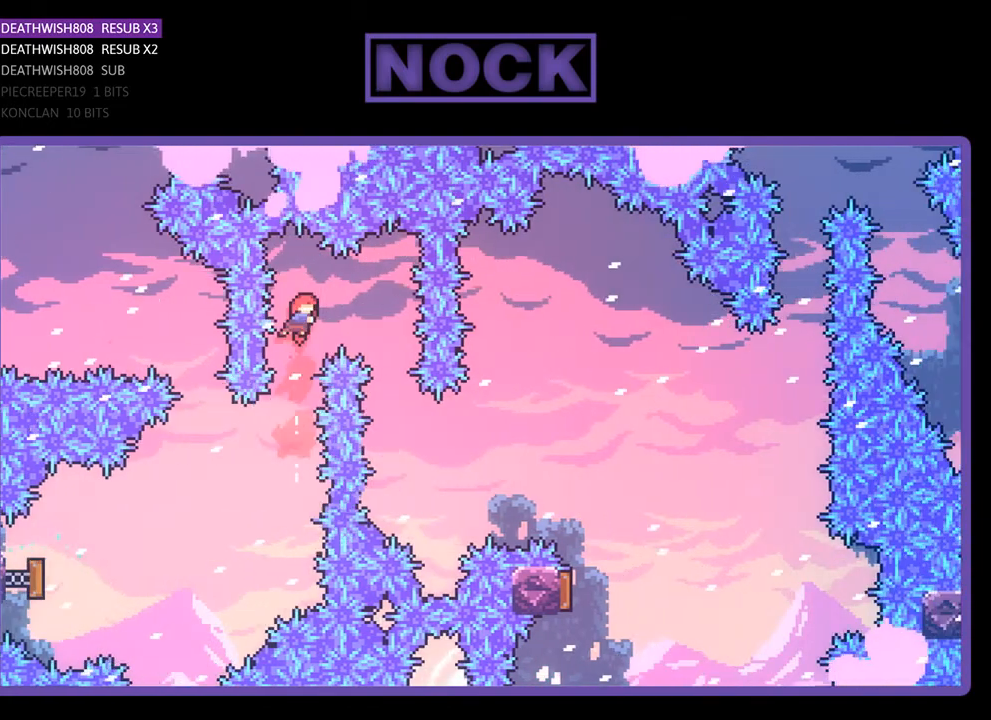
{"buttons": ["R2"], "right_stick": "center", "events": [[67, "DPAD_UP", "up"], [233, "DPAD_UP", "down"], [300, "DPAD_UP", "up"], [400, "DPAD_RIGHT", "up"]]}
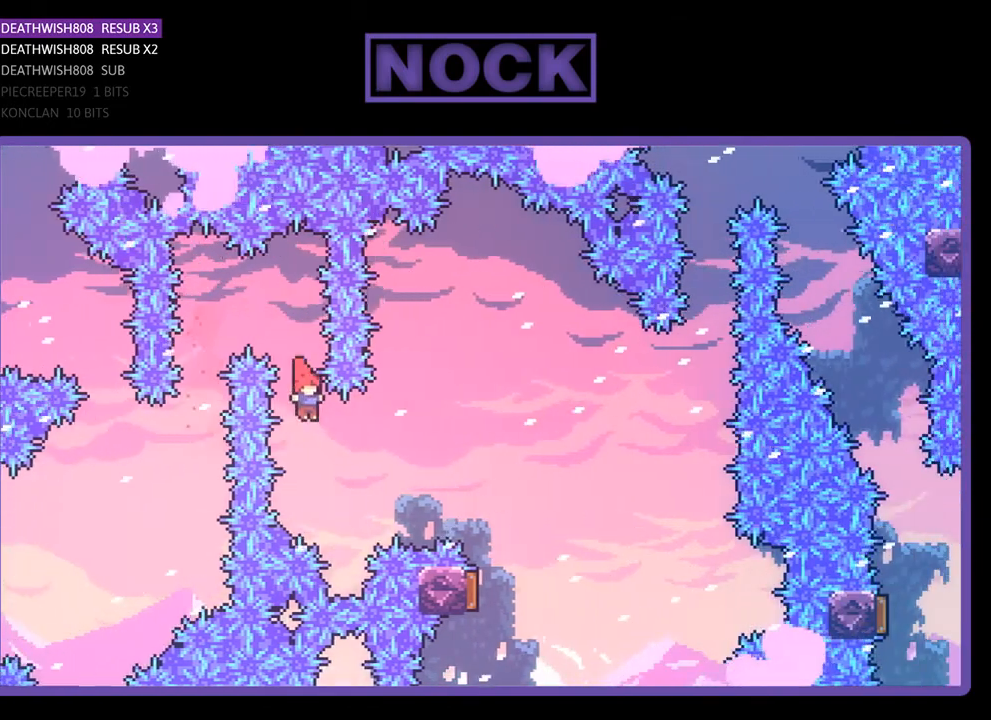
{"buttons": ["R2", "DPAD_UP", "DPAD_RIGHT"], "right_stick": "center", "events": [[33, "DPAD_RIGHT", "down"], [33, "DPAD_UP", "down"], [200, "CIRCLE", "down"], [400, "CIRCLE", "up"]]}
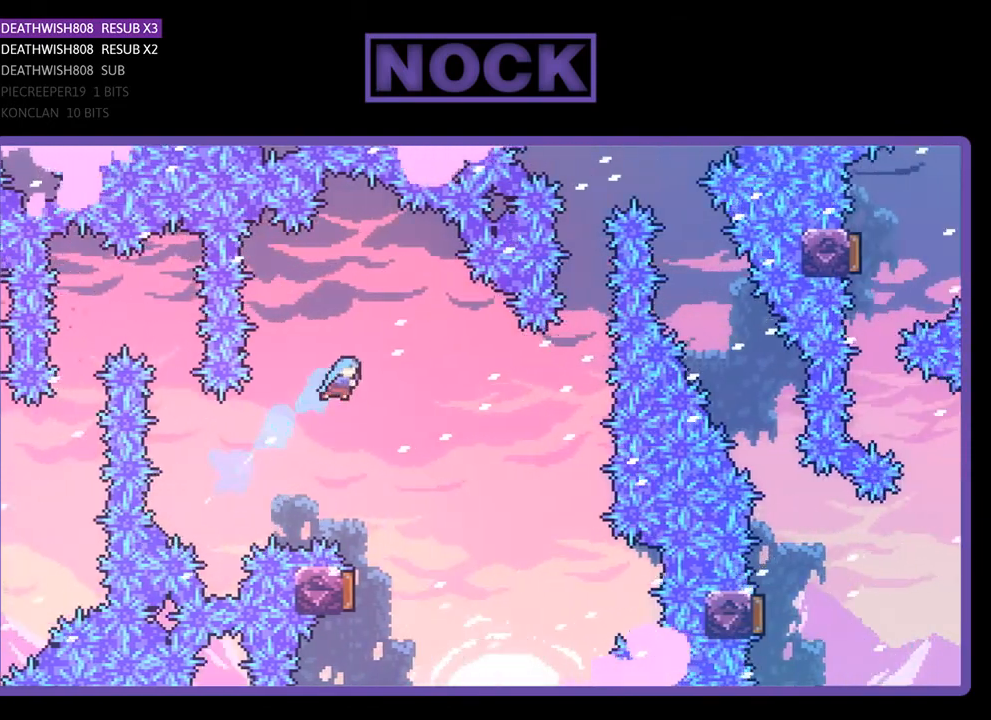
{"buttons": ["R2", "DPAD_LEFT"], "right_stick": "center", "events": [[133, "DPAD_UP", "up"], [167, "DPAD_RIGHT", "up"], [400, "DPAD_LEFT", "down"]]}
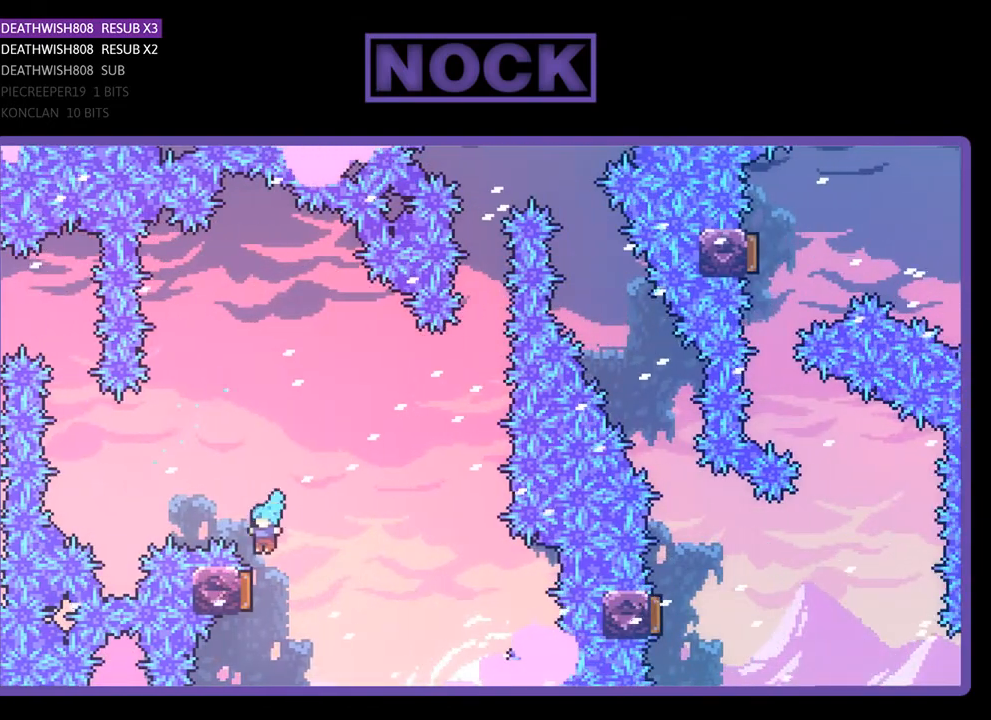
{"buttons": ["CIRCLE", "R2", "DPAD_UP"], "right_stick": "center", "events": [[100, "DPAD_LEFT", "up"], [300, "DPAD_UP", "down"], [400, "CIRCLE", "down"]]}
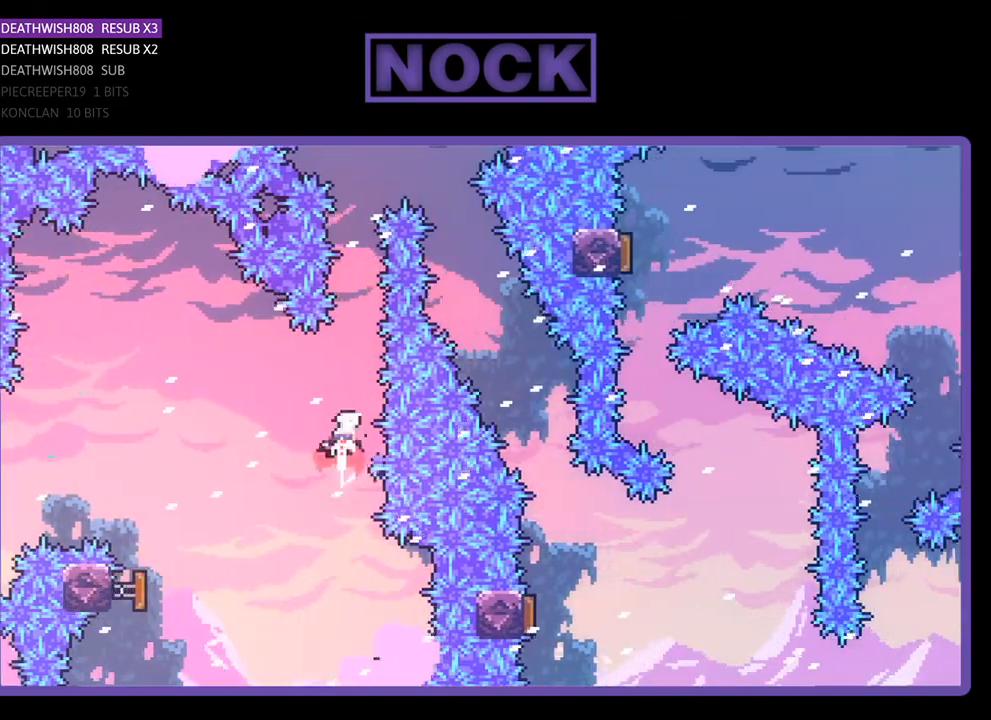
{"buttons": ["CIRCLE", "R2", "DPAD_UP", "DPAD_RIGHT"], "right_stick": "center", "events": [[200, "CIRCLE", "up"], [367, "CIRCLE", "down"], [500, "DPAD_RIGHT", "down"]]}
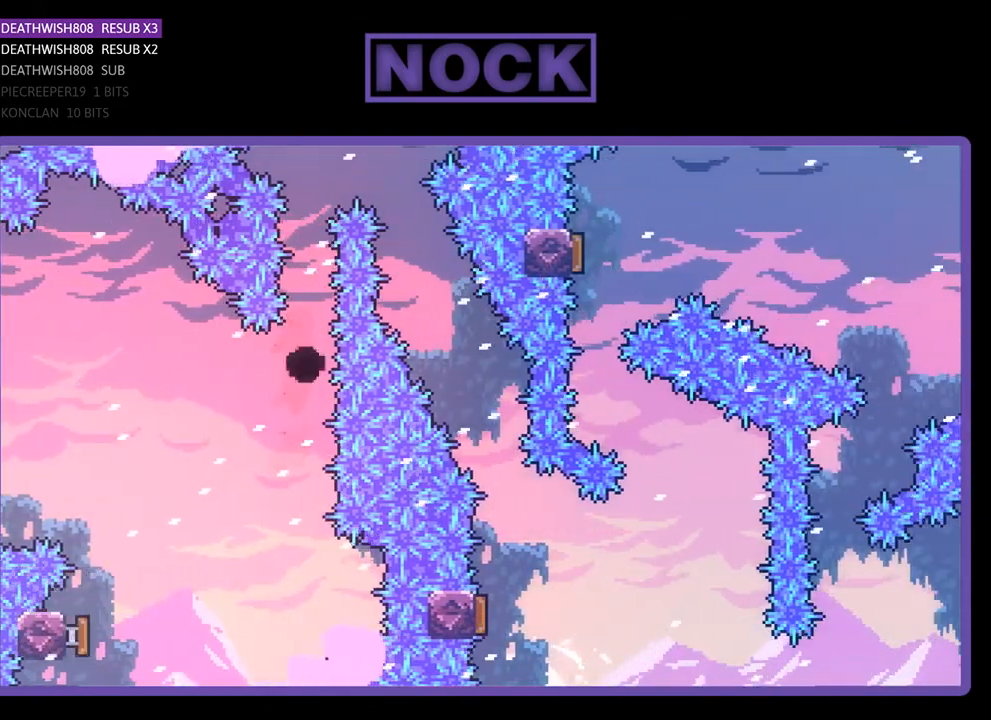
{"buttons": [], "right_stick": "center", "events": [[233, "CIRCLE", "up"], [233, "DPAD_RIGHT", "up"], [233, "DPAD_UP", "up"], [233, "R2", "up"]]}
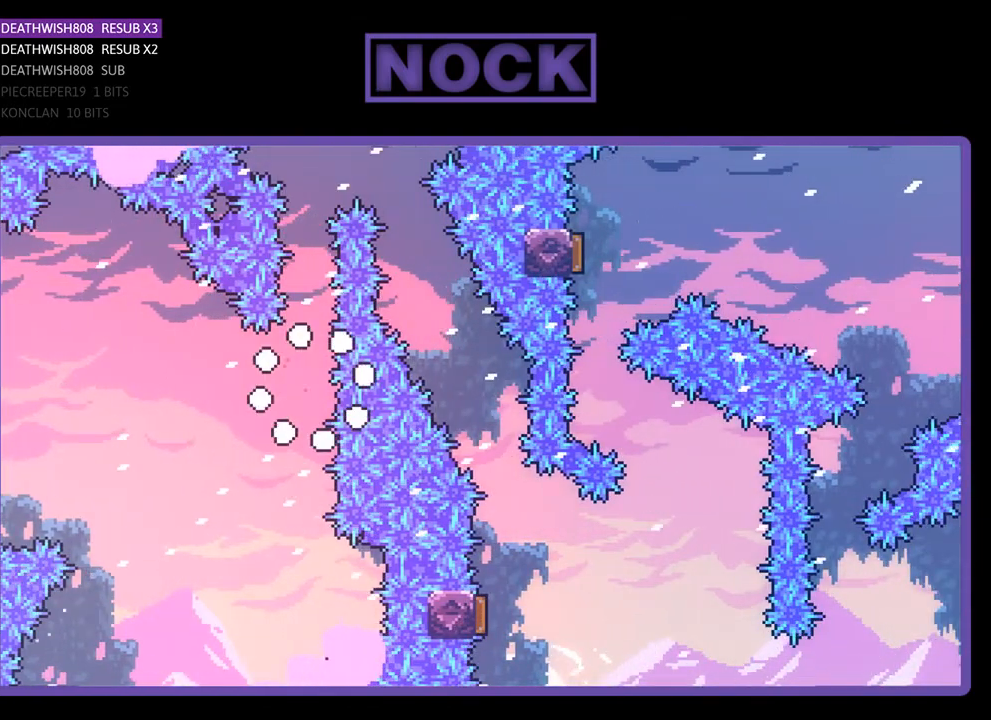
{"buttons": [], "right_stick": "center", "events": []}
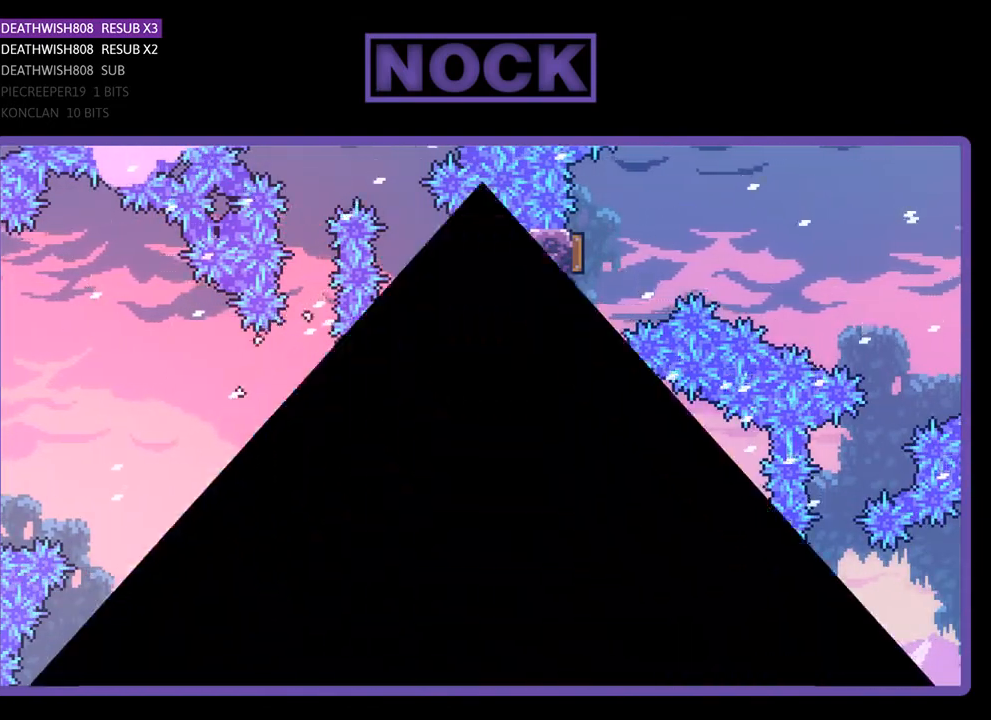
{"buttons": ["R2", "DPAD_RIGHT"], "right_stick": "center", "events": [[67, "R2", "down"], [300, "DPAD_RIGHT", "down"]]}
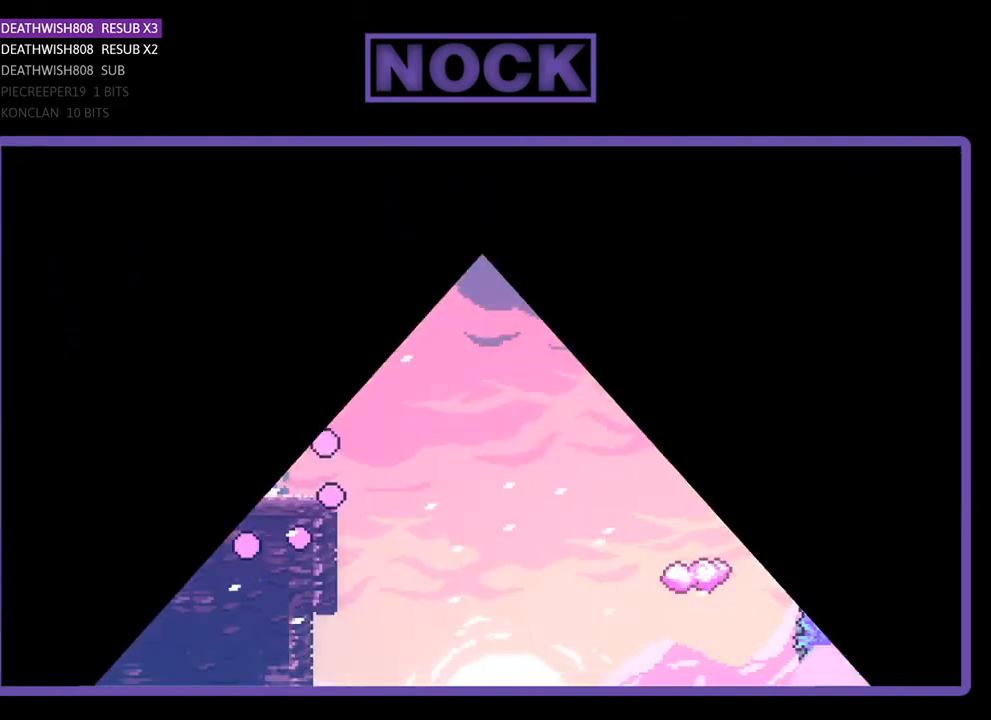
{"buttons": ["R2", "DPAD_UP", "DPAD_RIGHT"], "right_stick": "center", "events": [[400, "DPAD_UP", "down"]]}
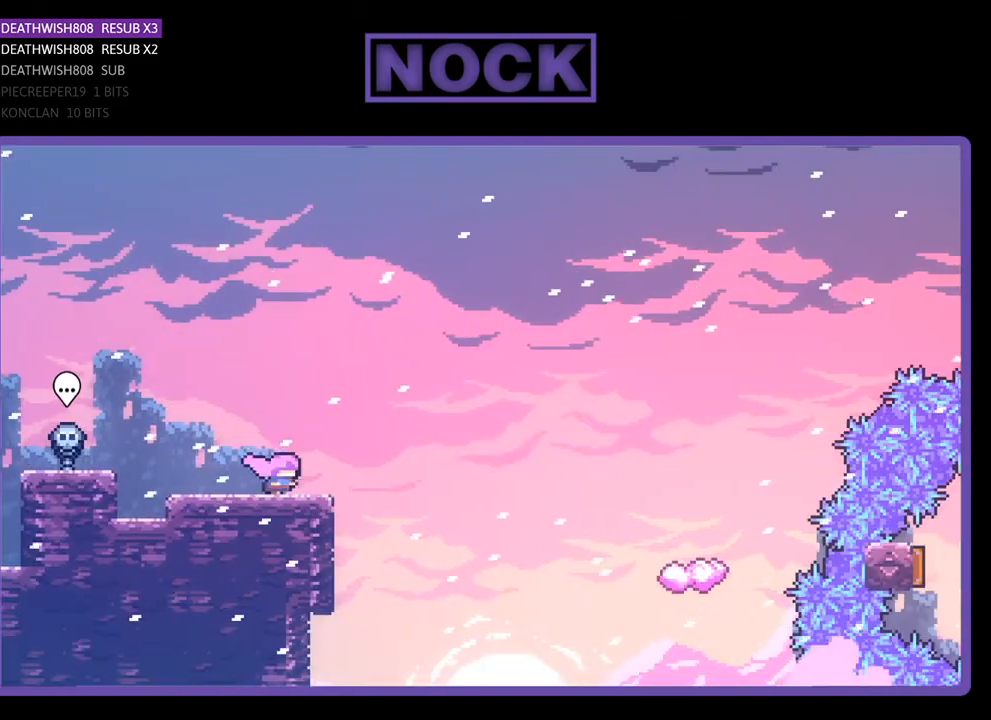
{"buttons": ["R2", "DPAD_UP", "DPAD_RIGHT"], "right_stick": "center", "events": [[67, "CROSS", "down"], [200, "CROSS", "up"]]}
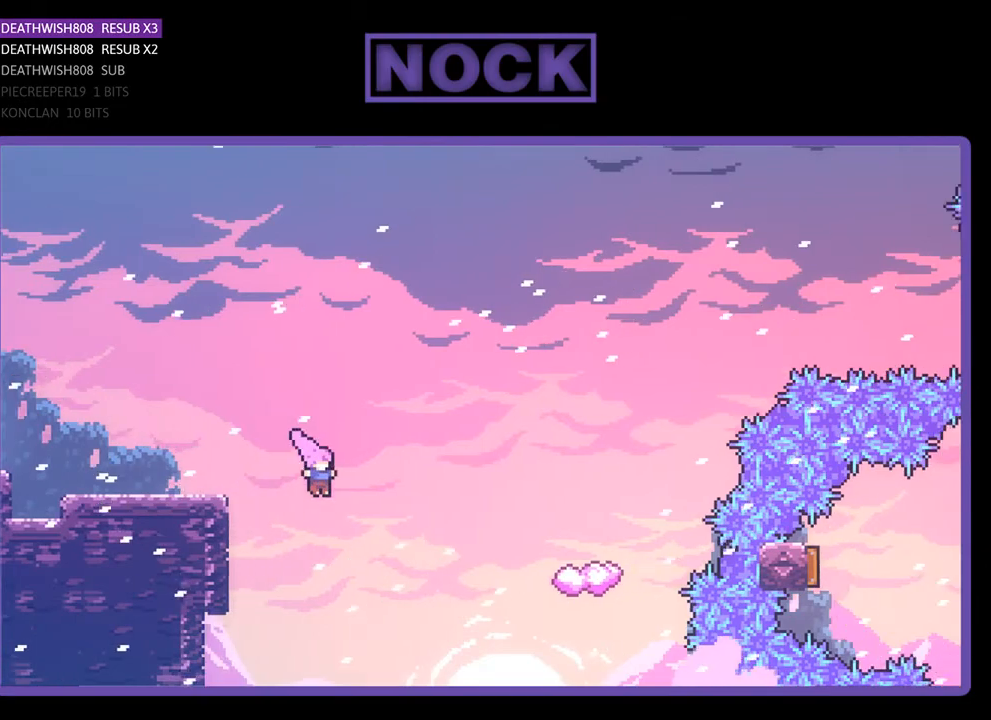
{"buttons": ["CIRCLE", "R2", "DPAD_RIGHT"], "right_stick": "center", "events": [[200, "CIRCLE", "down"], [467, "DPAD_UP", "up"]]}
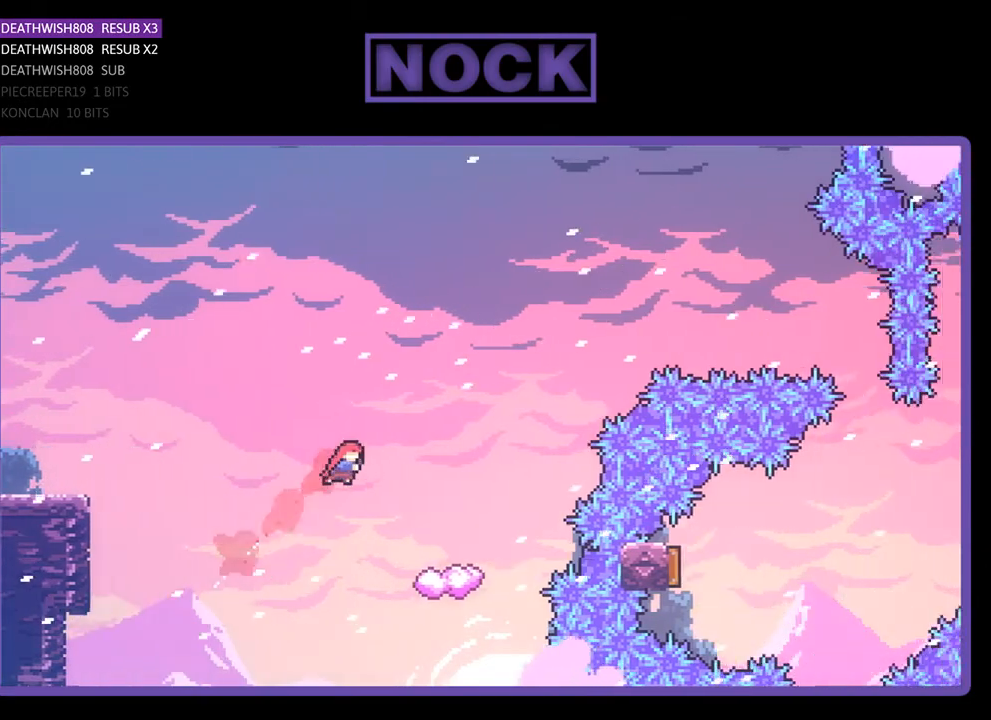
{"buttons": ["R2"], "right_stick": "center", "events": [[333, "CIRCLE", "up"], [467, "DPAD_RIGHT", "up"]]}
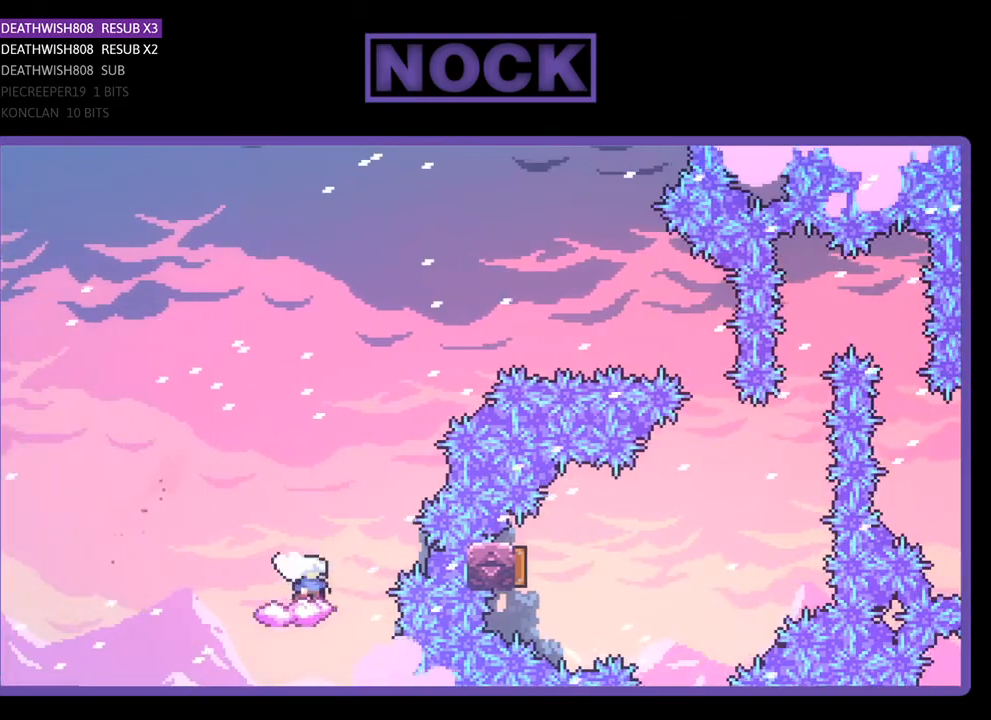
{"buttons": ["CROSS", "R2", "DPAD_RIGHT"], "right_stick": "center", "events": [[100, "DPAD_RIGHT", "down"], [233, "CROSS", "down"]]}
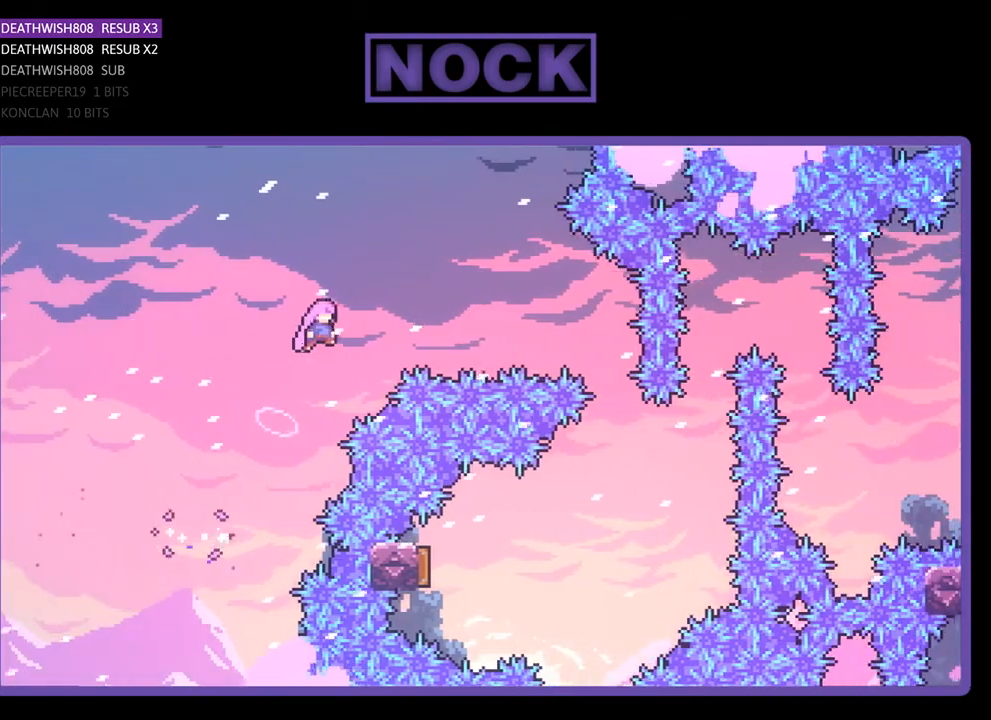
{"buttons": ["CIRCLE", "R2", "DPAD_RIGHT"], "right_stick": "center", "events": [[100, "CROSS", "up"], [233, "CIRCLE", "down"]]}
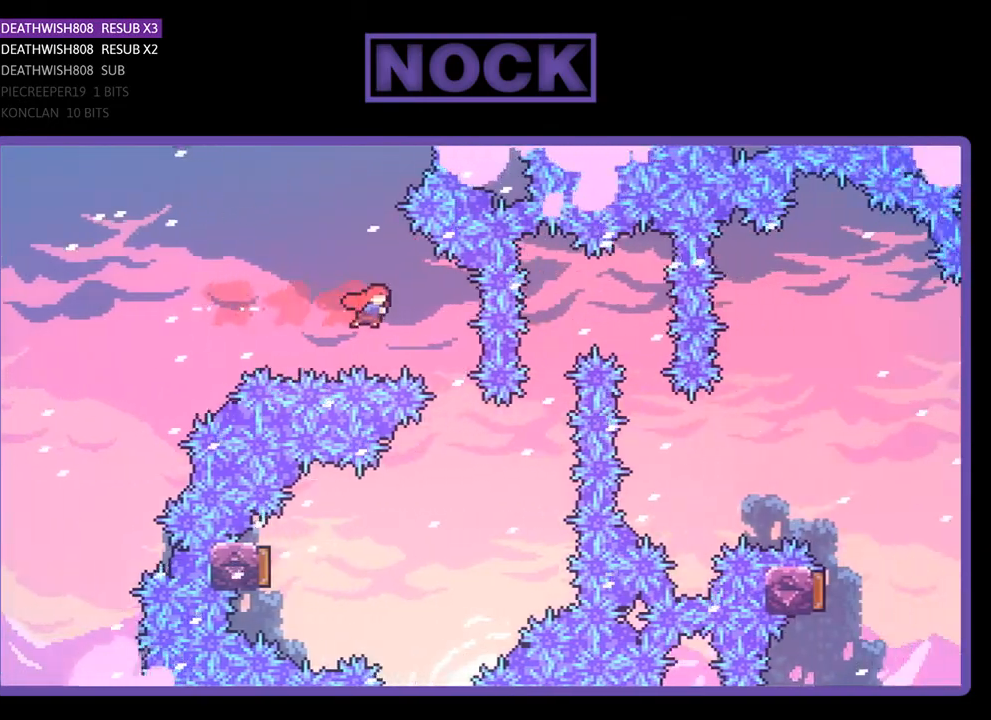
{"buttons": ["R2", "DPAD_LEFT"], "right_stick": "center", "events": [[33, "CIRCLE", "up"], [167, "DPAD_RIGHT", "up"], [467, "DPAD_LEFT", "down"]]}
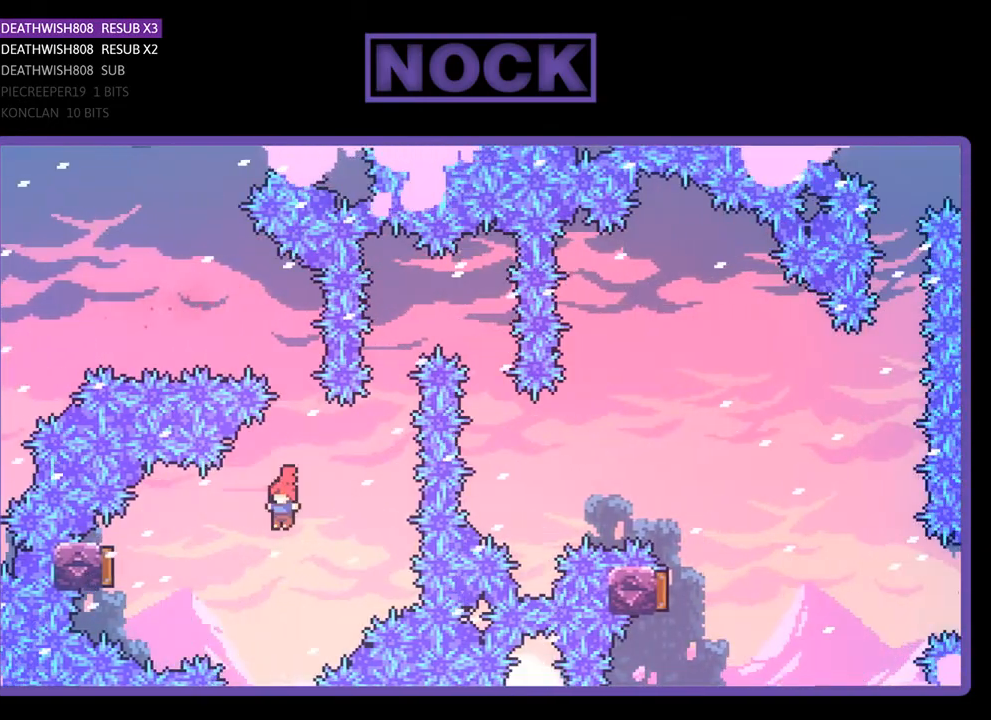
{"buttons": ["R2"], "right_stick": "center", "events": [[133, "CIRCLE", "down"], [367, "CIRCLE", "up"], [467, "DPAD_LEFT", "up"]]}
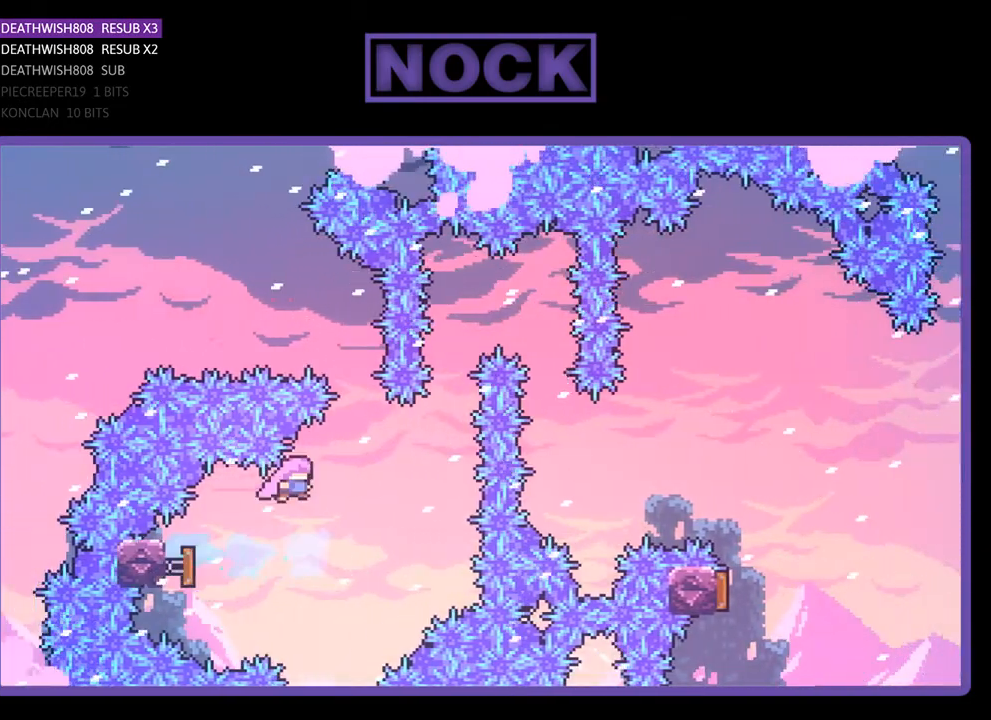
{"buttons": ["CIRCLE", "R2", "DPAD_UP"], "right_stick": "center", "events": [[33, "DPAD_RIGHT", "down"], [367, "DPAD_RIGHT", "up"], [367, "DPAD_UP", "down"], [400, "CIRCLE", "down"]]}
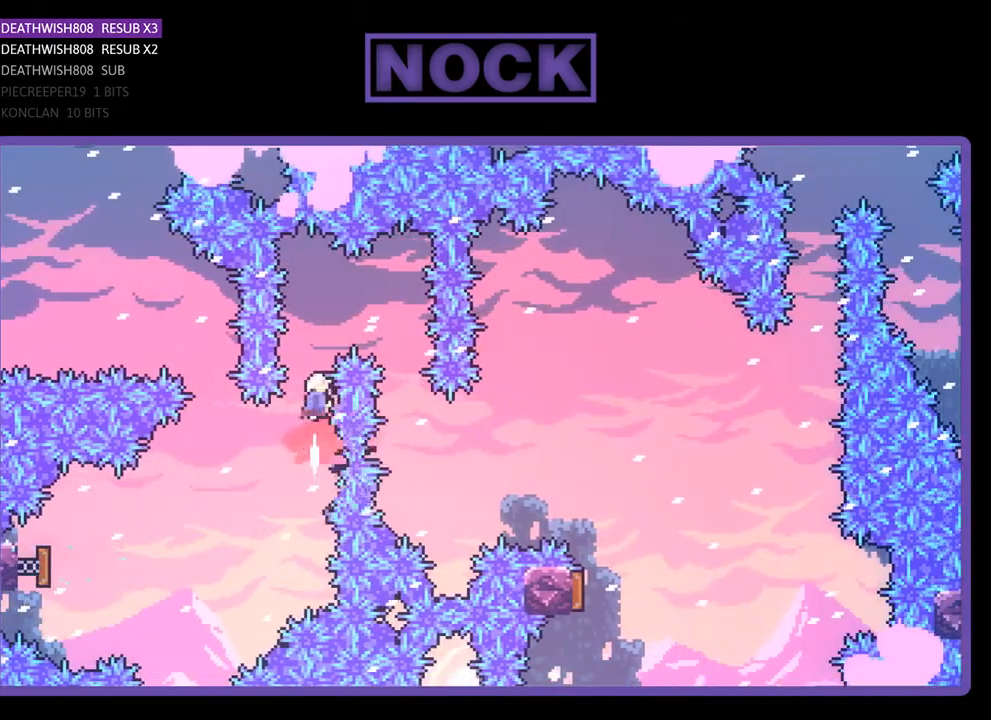
{"buttons": ["R2", "DPAD_RIGHT"], "right_stick": "center", "events": [[100, "CIRCLE", "up"], [133, "DPAD_RIGHT", "down"], [333, "DPAD_UP", "up"]]}
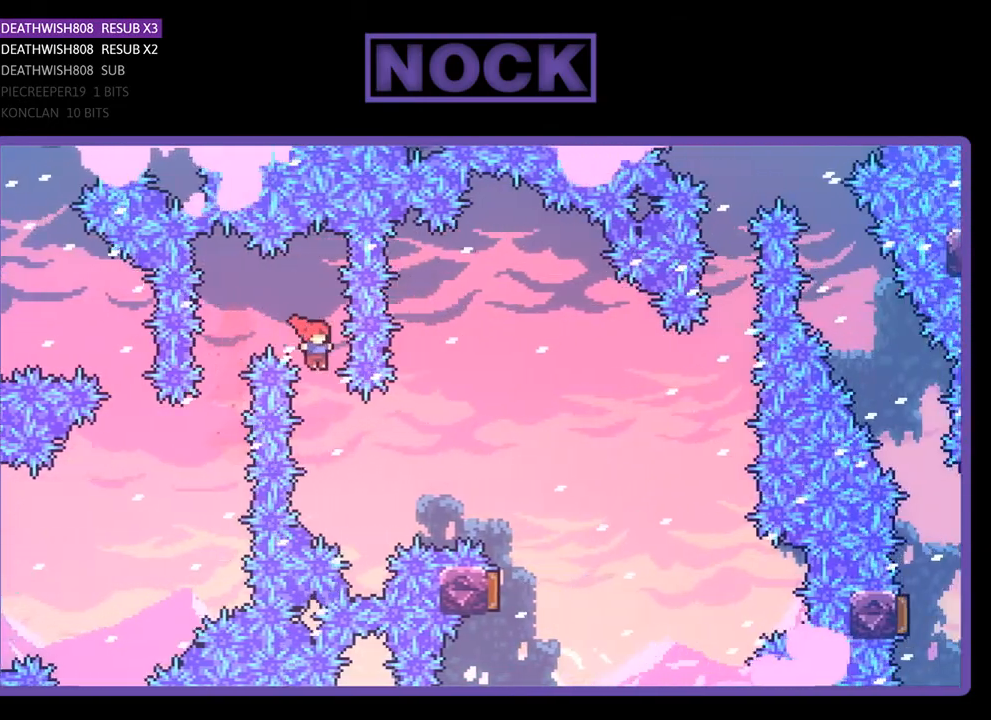
{"buttons": ["R2", "DPAD_UP", "DPAD_RIGHT"], "right_stick": "center", "events": [[67, "DPAD_RIGHT", "up"], [167, "DPAD_RIGHT", "down"], [200, "DPAD_UP", "down"], [300, "CIRCLE", "down"], [500, "CIRCLE", "up"]]}
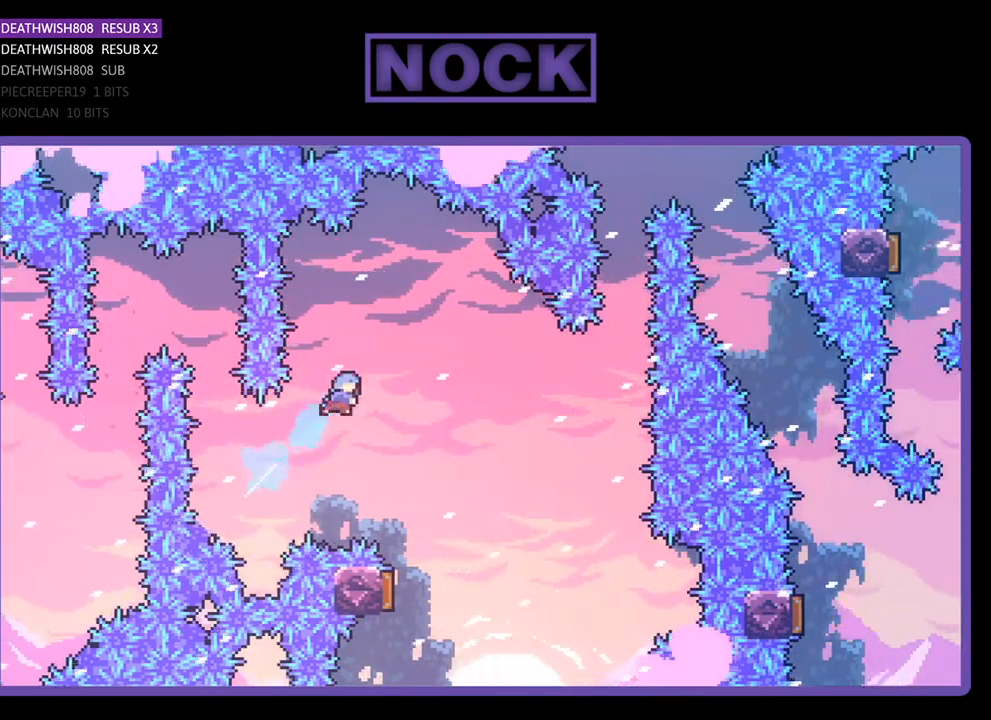
{"buttons": ["R2"], "right_stick": "center", "events": [[267, "DPAD_UP", "up"], [300, "DPAD_RIGHT", "up"]]}
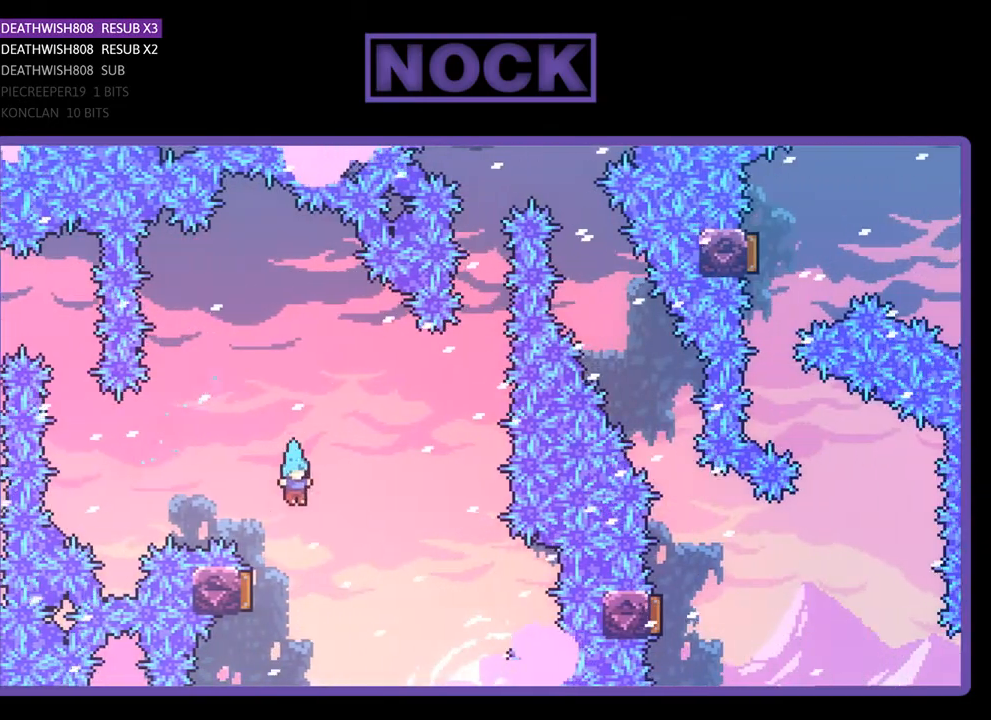
{"buttons": ["R2"], "right_stick": "center", "events": [[33, "DPAD_LEFT", "down"], [367, "DPAD_LEFT", "up"]]}
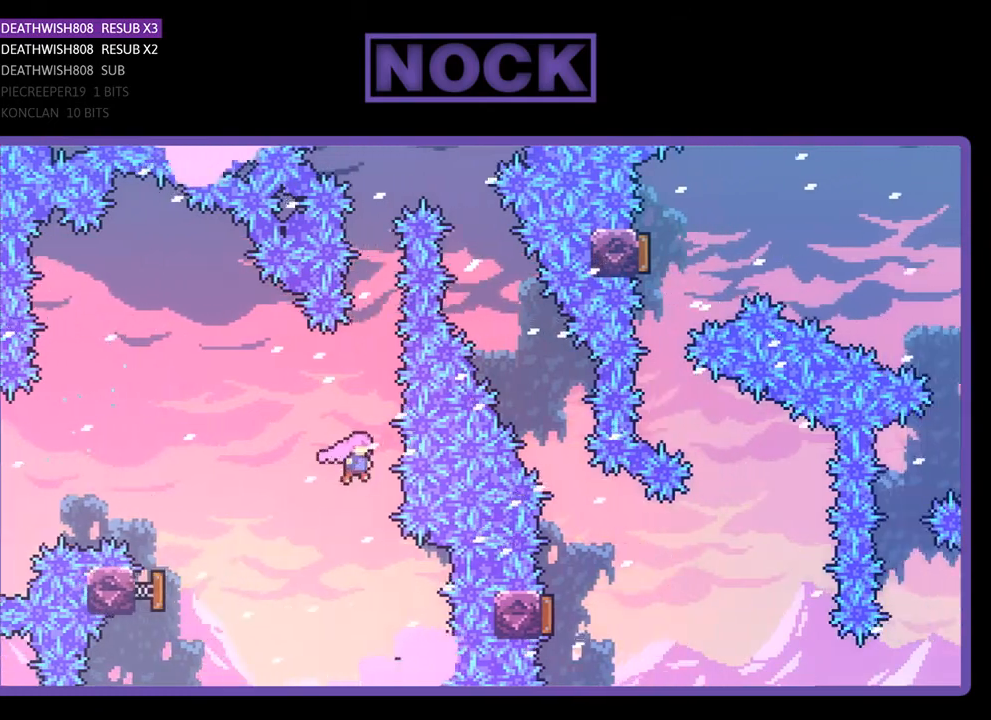
{"buttons": ["CIRCLE", "R2", "DPAD_UP"], "right_stick": "center", "events": [[33, "DPAD_UP", "down"], [100, "CIRCLE", "down"], [367, "CIRCLE", "up"], [467, "CIRCLE", "down"]]}
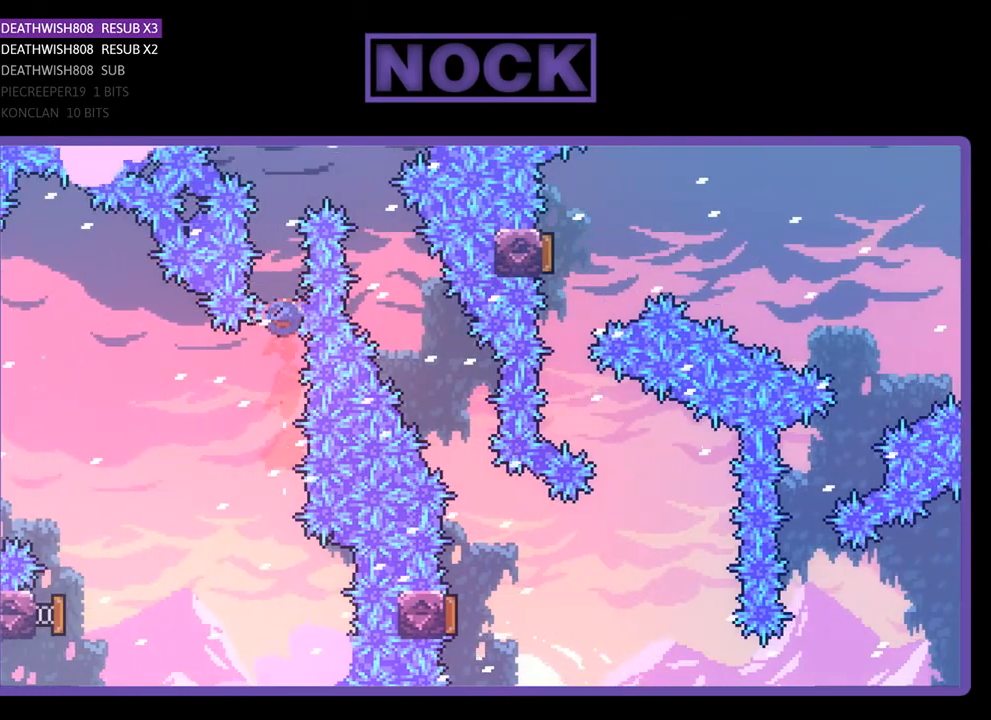
{"buttons": ["R2", "DPAD_UP", "DPAD_RIGHT"], "right_stick": "center", "events": [[100, "DPAD_RIGHT", "down"], [267, "CIRCLE", "up"]]}